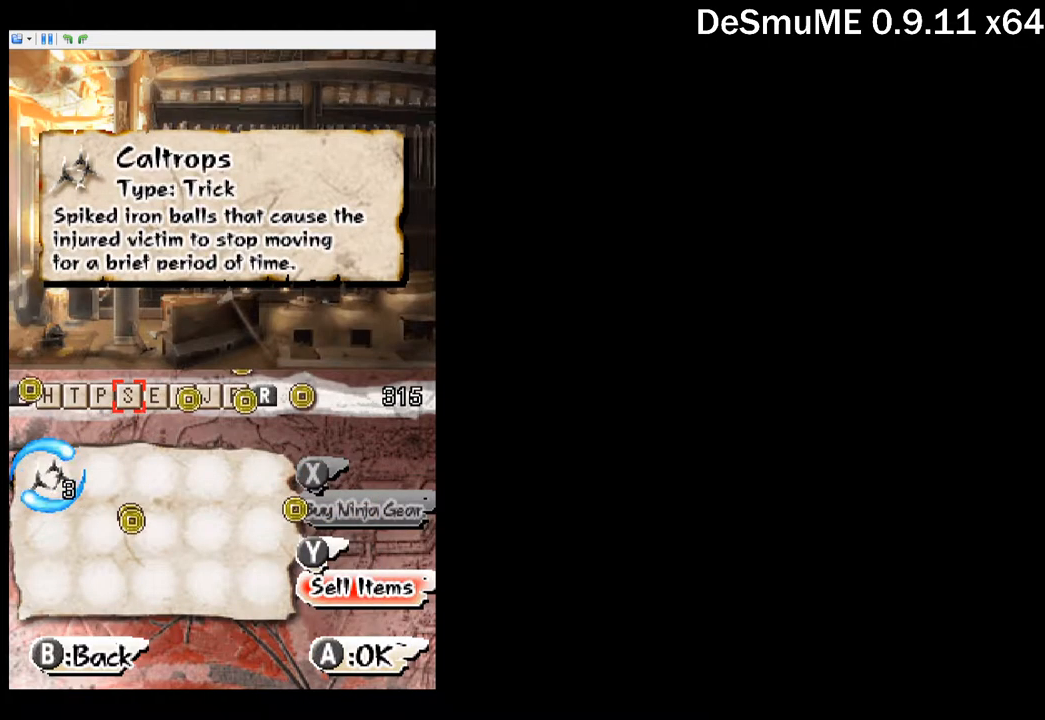
Gameplay with a controller (Xbox layout); each line is a JSON object with the inputs held at the frame after it. "button_events" lists button changes between this image and that frame as [ms after this image, input, new state], when the widget could be followed in between (sticks are given only as held states). Not read: L3 R3 left_stick right_stick.
{"buttons": ["DPAD_LEFT"], "button_events": [[134, "B", "down"], [217, "B", "up"], [434, "DPAD_LEFT", "down"]]}
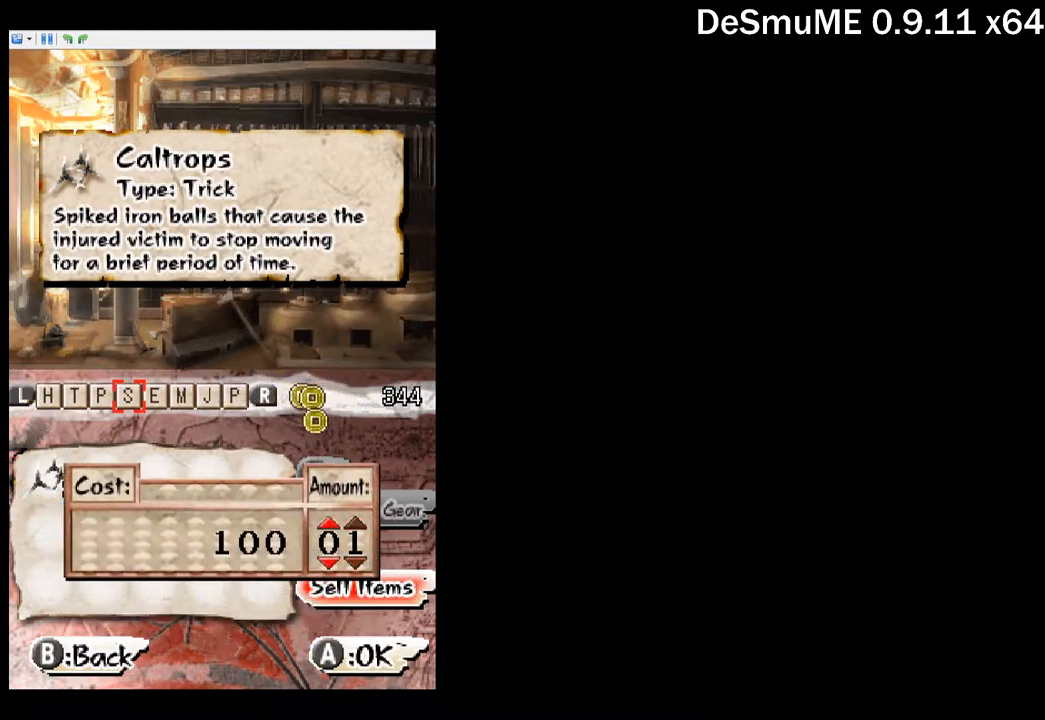
{"buttons": ["R1"], "button_events": [[67, "DPAD_LEFT", "up"], [67, "DPAD_UP", "down"], [167, "DPAD_UP", "up"], [184, "B", "down"], [267, "B", "up"], [500, "R1", "down"]]}
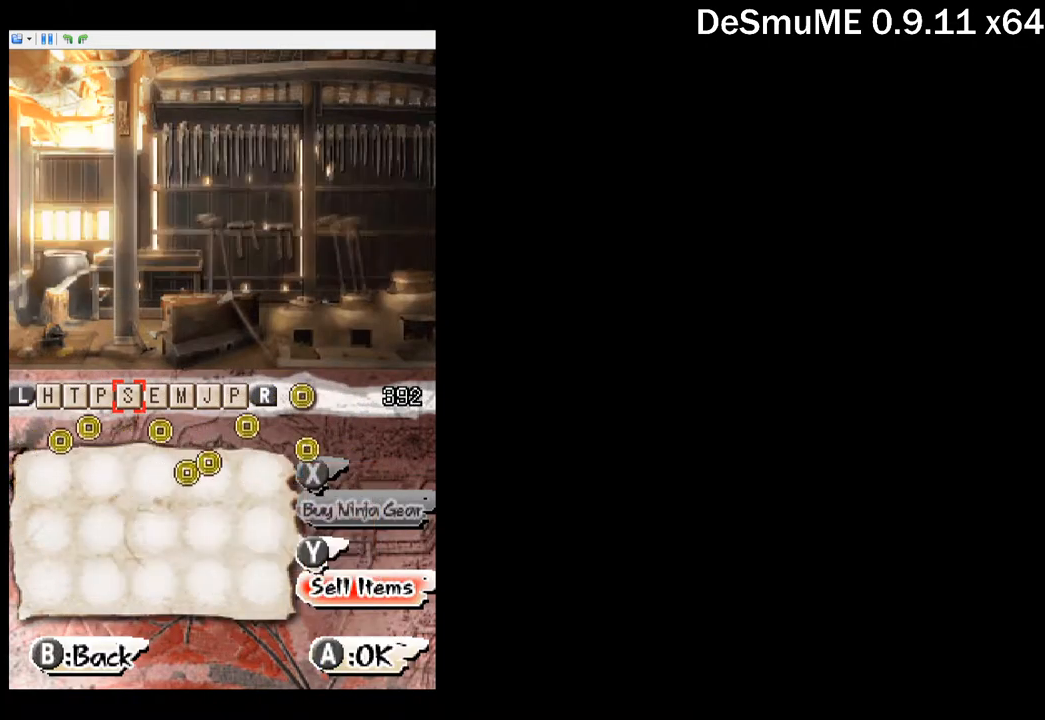
{"buttons": [], "button_events": [[100, "R1", "up"], [167, "R1", "down"], [234, "R1", "up"]]}
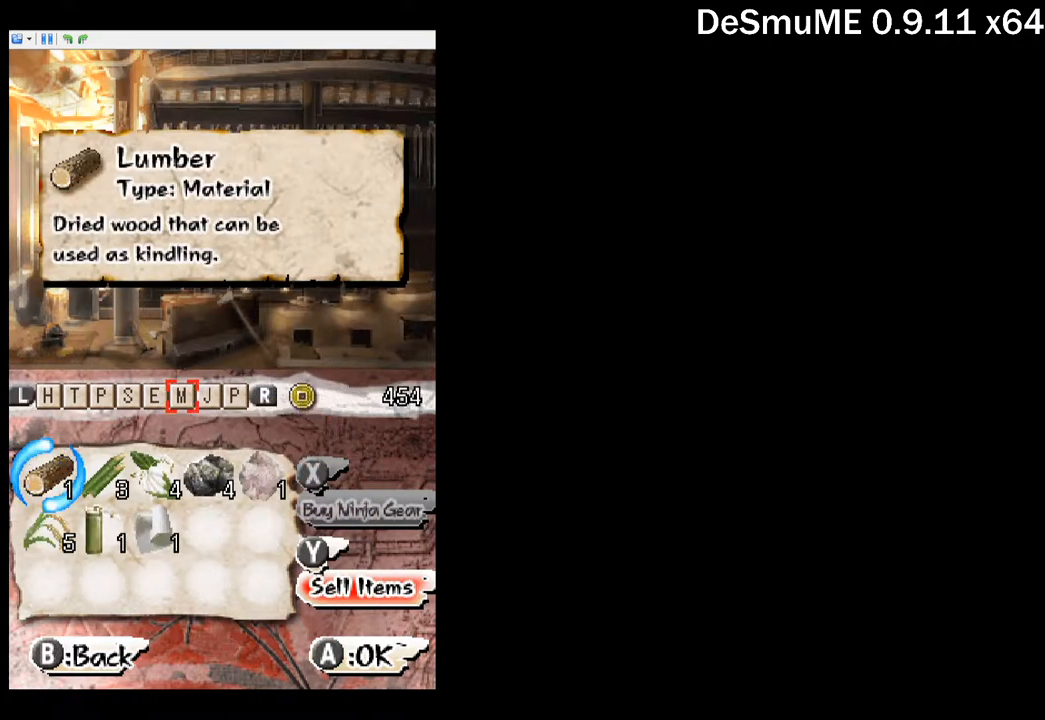
{"buttons": [], "button_events": [[100, "B", "down"], [200, "B", "up"]]}
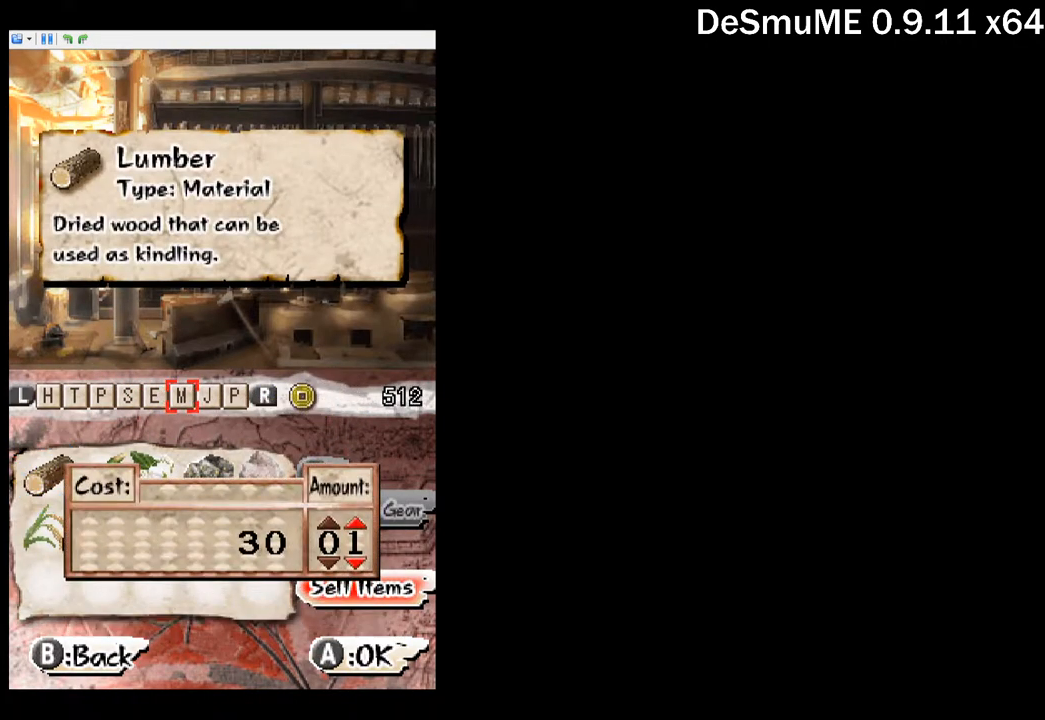
{"buttons": [], "button_events": [[17, "B", "down"], [117, "B", "up"], [350, "B", "down"], [434, "B", "up"]]}
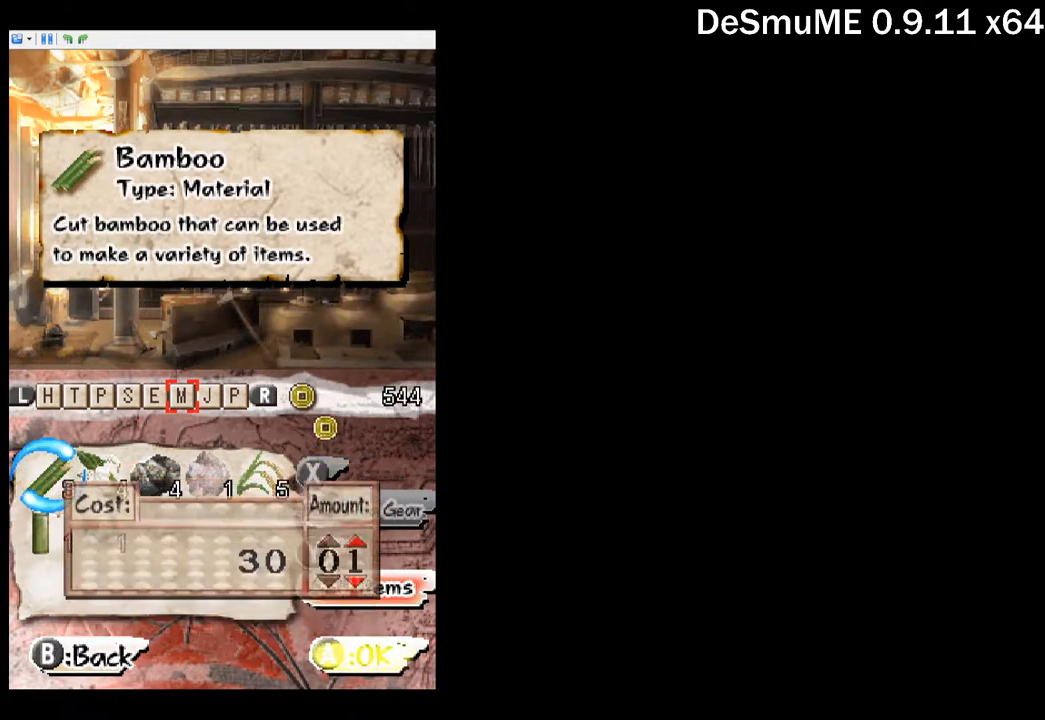
{"buttons": [], "button_events": [[150, "DPAD_LEFT", "down"], [267, "DPAD_UP", "down"], [284, "DPAD_LEFT", "up"], [367, "DPAD_UP", "up"], [384, "B", "down"], [467, "B", "up"]]}
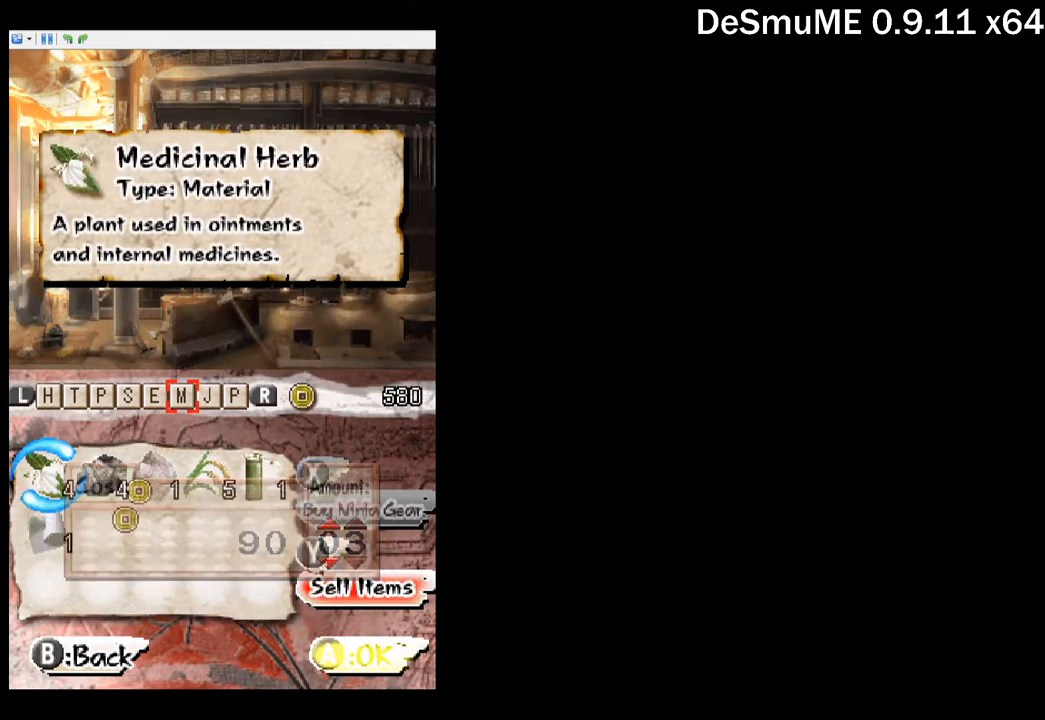
{"buttons": ["DPAD_LEFT"], "button_events": [[150, "B", "down"], [267, "B", "up"], [500, "DPAD_LEFT", "down"]]}
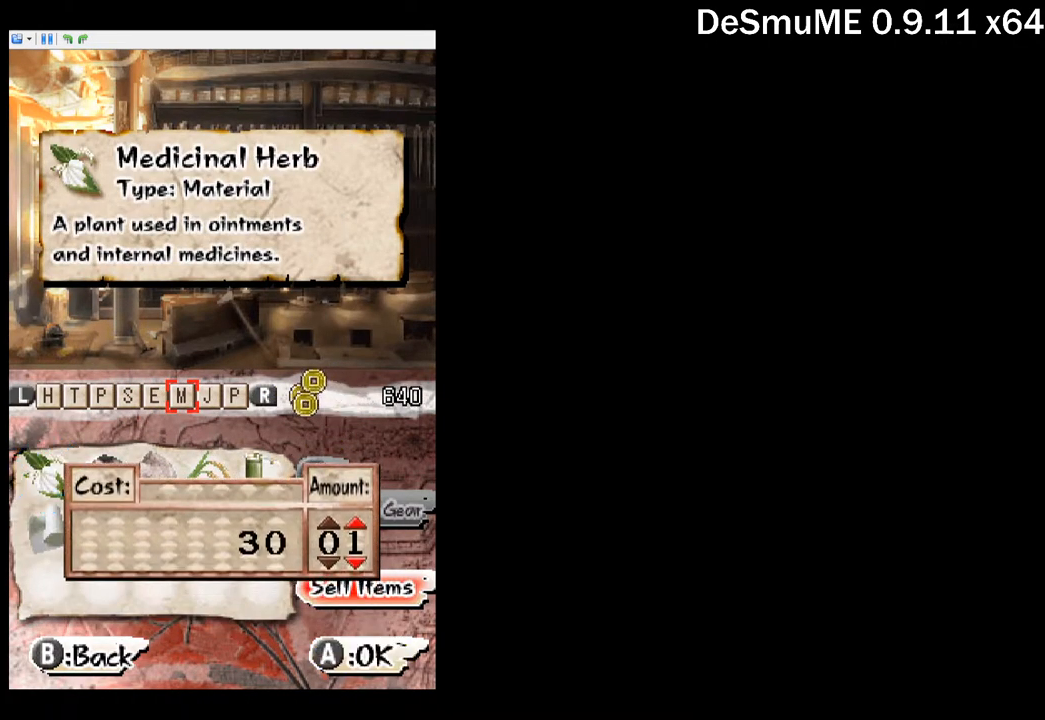
{"buttons": [], "button_events": [[134, "DPAD_UP", "down"], [150, "DPAD_LEFT", "up"], [250, "DPAD_UP", "up"], [284, "B", "down"], [367, "B", "up"]]}
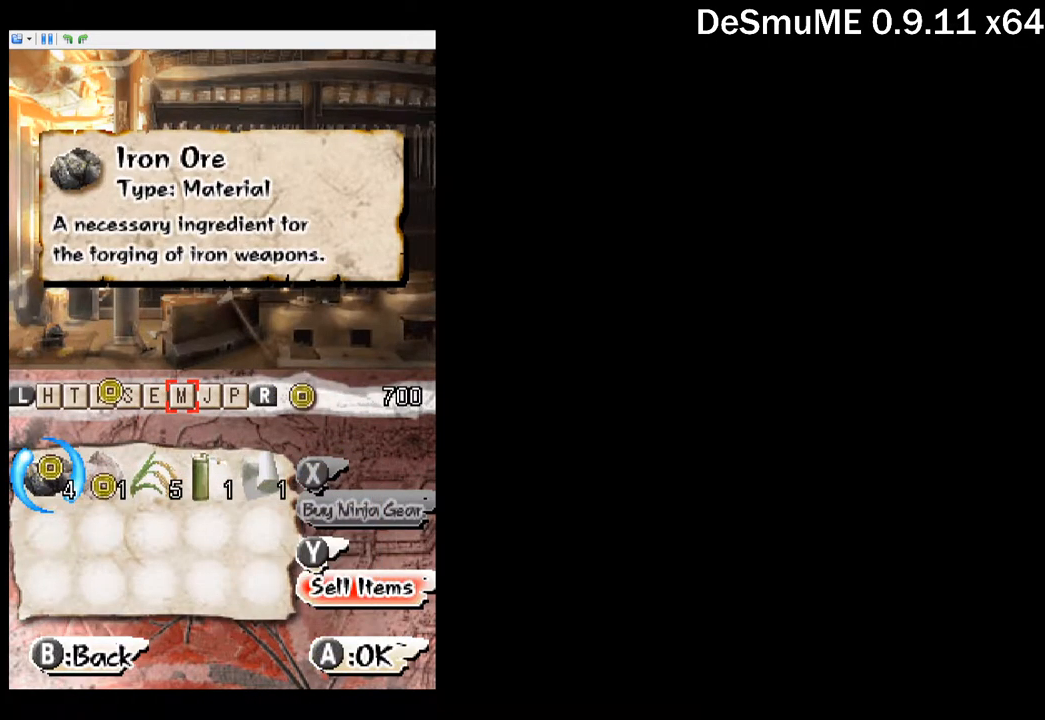
{"buttons": ["DPAD_UP"], "button_events": [[84, "B", "down"], [167, "B", "up"], [334, "DPAD_LEFT", "down"], [484, "DPAD_LEFT", "up"], [484, "DPAD_UP", "down"]]}
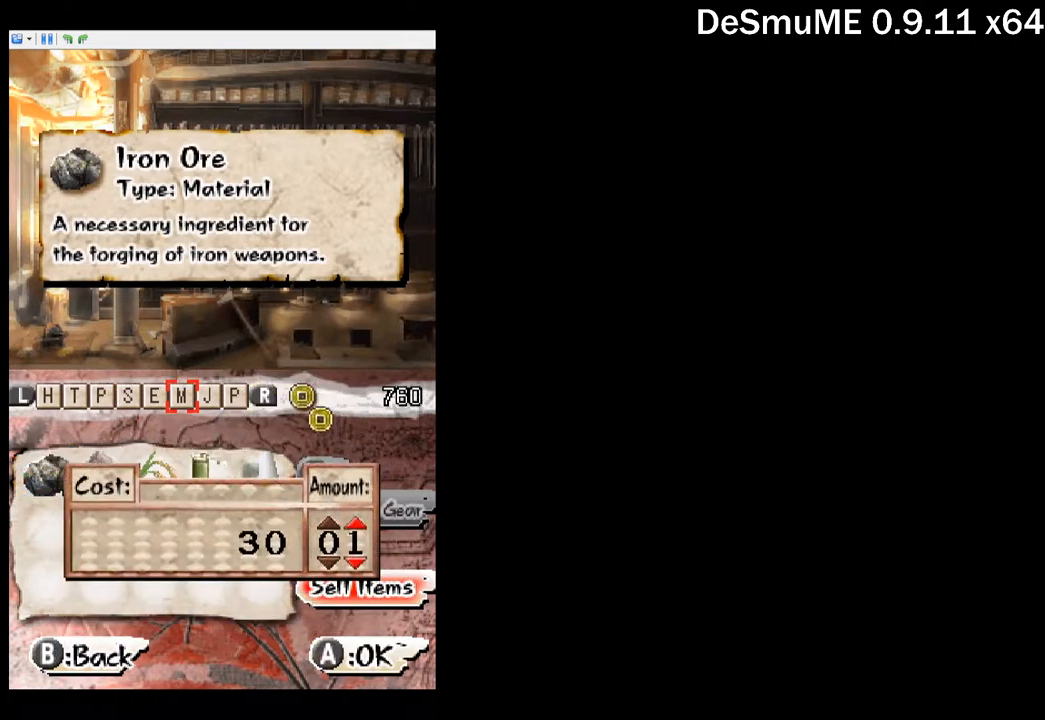
{"buttons": [], "button_events": [[100, "DPAD_UP", "up"], [134, "B", "down"], [218, "B", "up"]]}
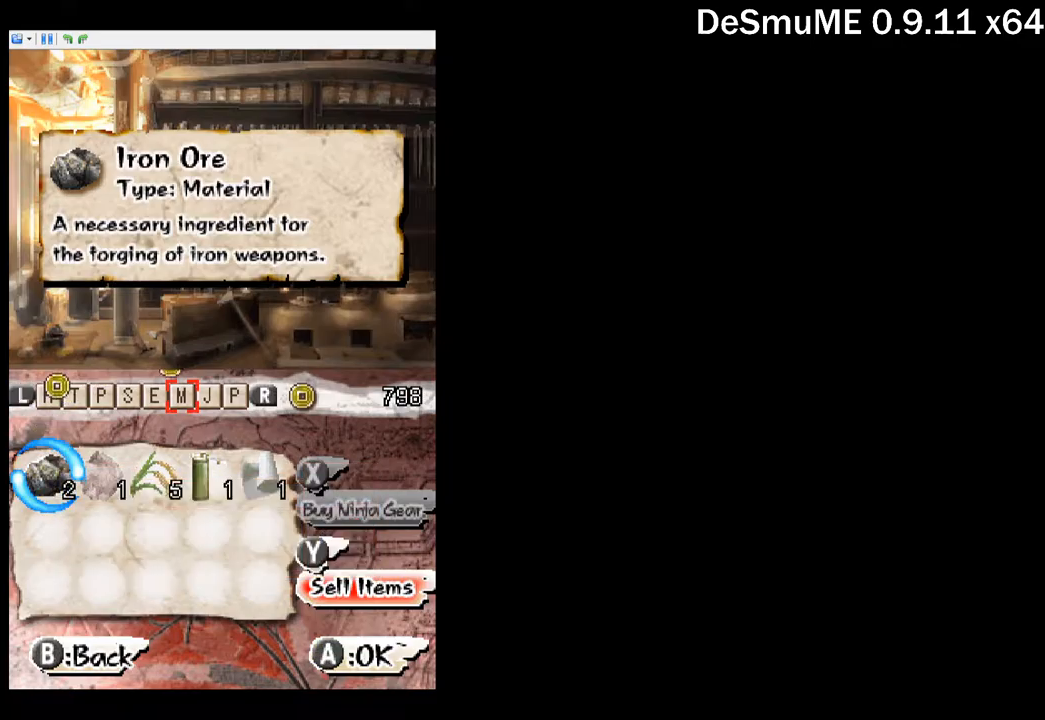
{"buttons": [], "button_events": [[100, "DPAD_RIGHT", "down"], [200, "DPAD_RIGHT", "up"], [267, "DPAD_RIGHT", "down"], [367, "B", "down"], [367, "DPAD_RIGHT", "up"], [467, "B", "up"]]}
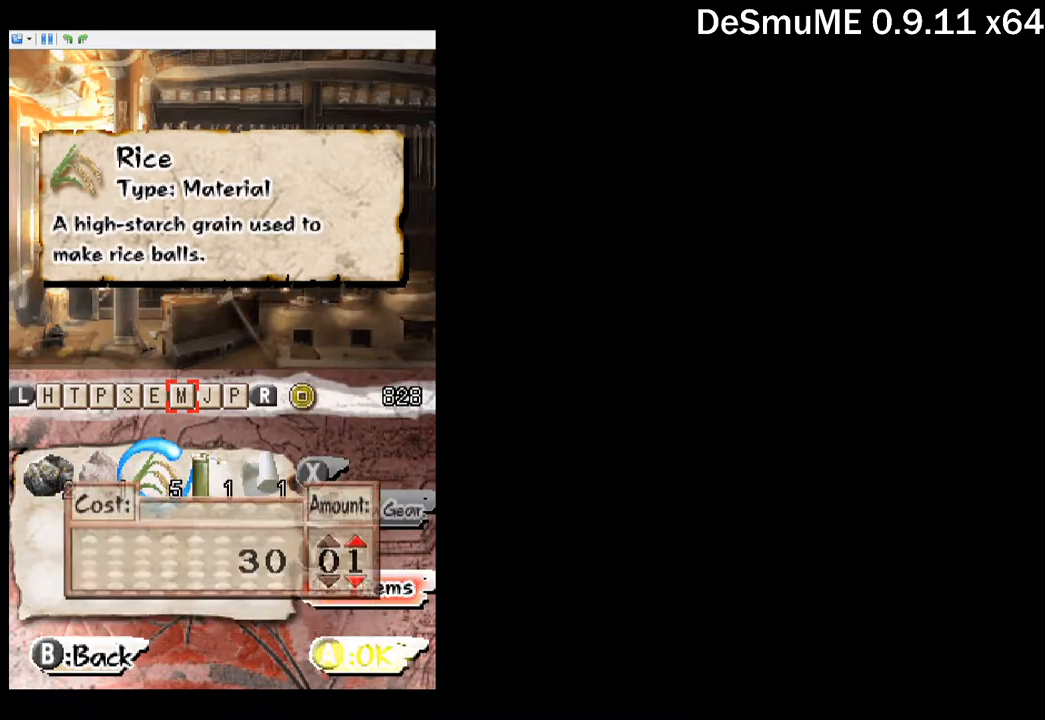
{"buttons": [], "button_events": [[150, "DPAD_LEFT", "down"], [284, "DPAD_UP", "down"], [317, "DPAD_LEFT", "up"], [384, "DPAD_UP", "up"], [417, "B", "down"], [500, "B", "up"]]}
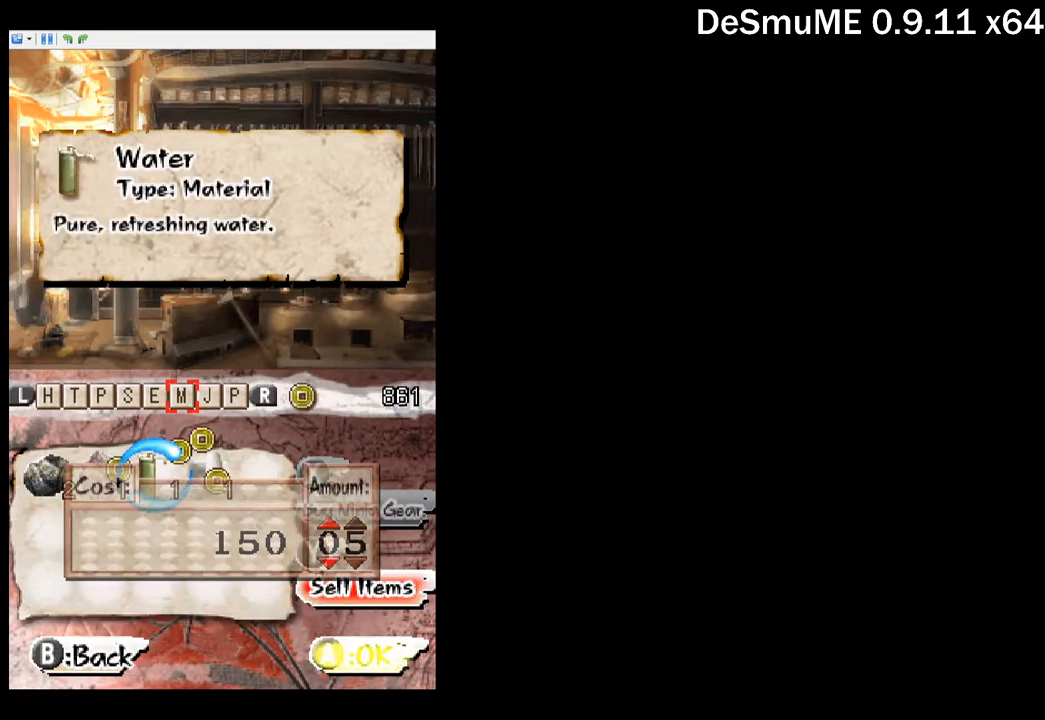
{"buttons": [], "button_events": [[200, "R1", "down"], [284, "R1", "up"]]}
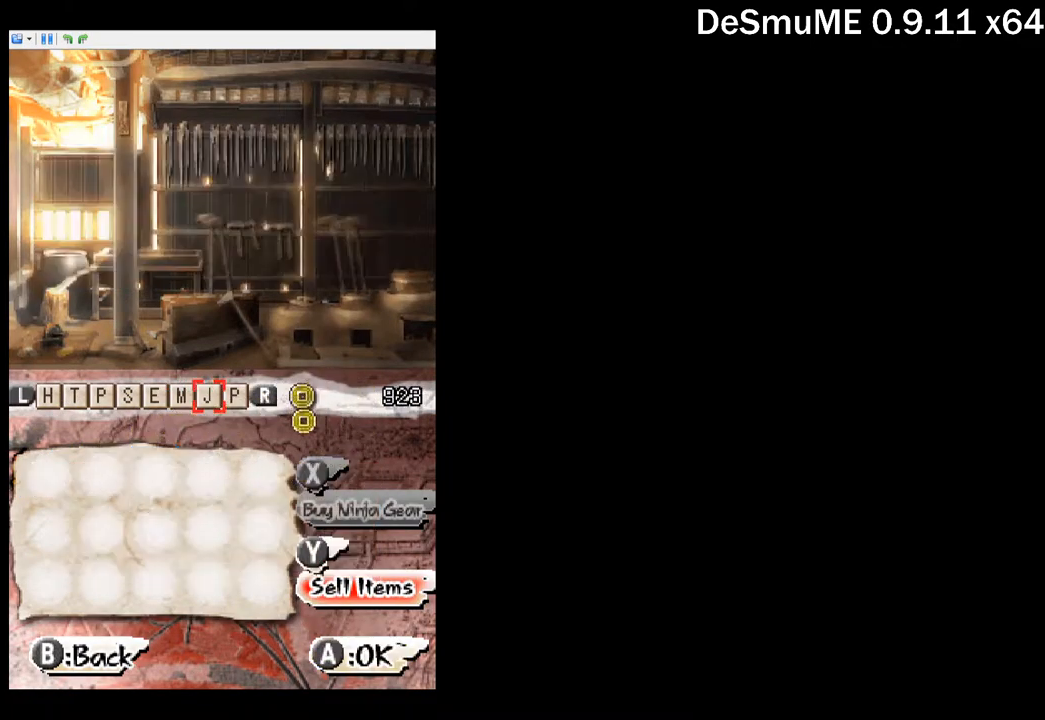
{"buttons": ["B"], "button_events": [[34, "R1", "down"], [117, "R1", "up"], [500, "B", "down"]]}
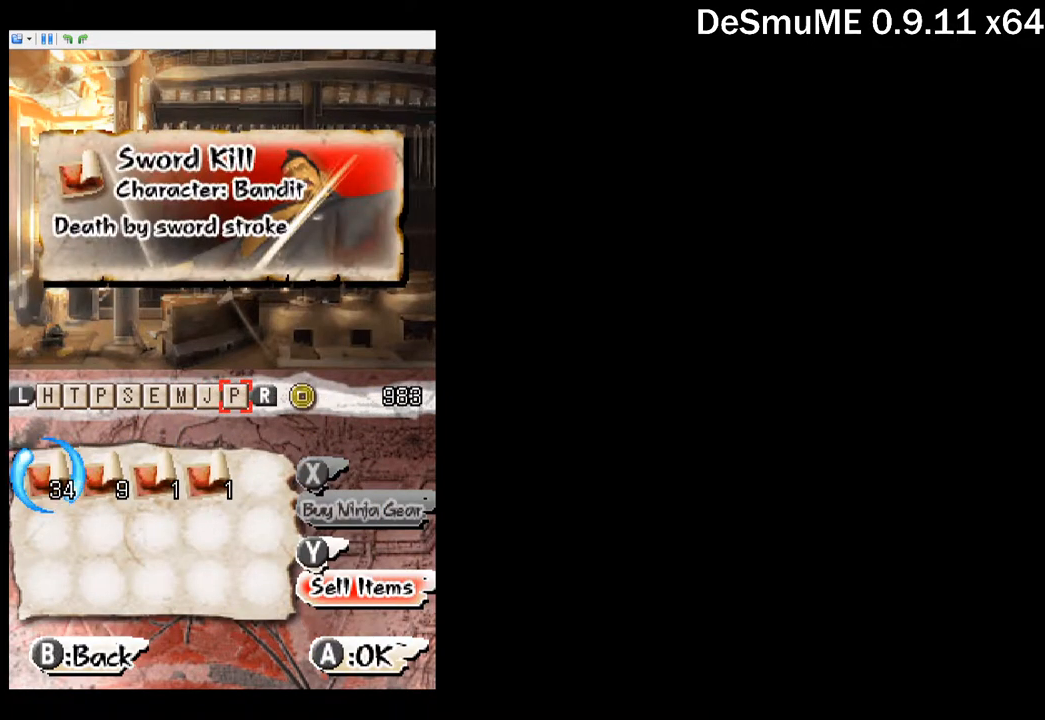
{"buttons": ["DPAD_UP"], "button_events": [[84, "B", "up"], [300, "DPAD_LEFT", "down"], [434, "DPAD_LEFT", "up"], [450, "DPAD_UP", "down"]]}
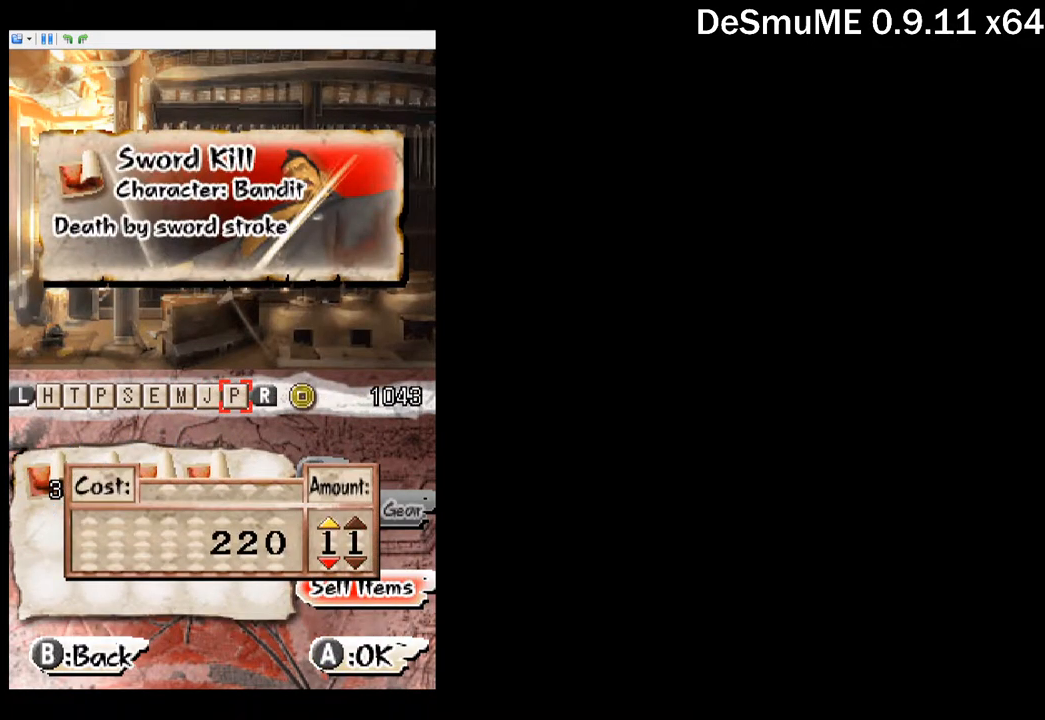
{"buttons": [], "button_events": [[17, "DPAD_UP", "up"], [100, "DPAD_UP", "down"], [184, "DPAD_UP", "up"], [234, "DPAD_UP", "down"], [334, "DPAD_UP", "up"], [400, "B", "down"], [467, "B", "up"]]}
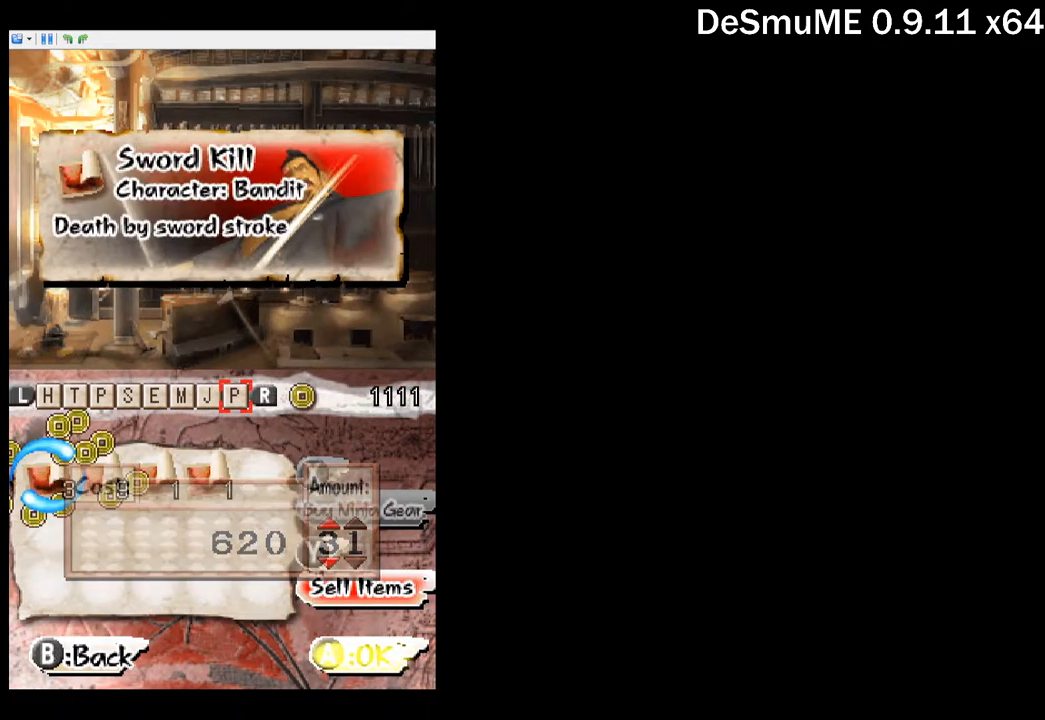
{"buttons": ["DPAD_LEFT"], "button_events": [[200, "B", "down"], [284, "B", "up"], [500, "DPAD_LEFT", "down"]]}
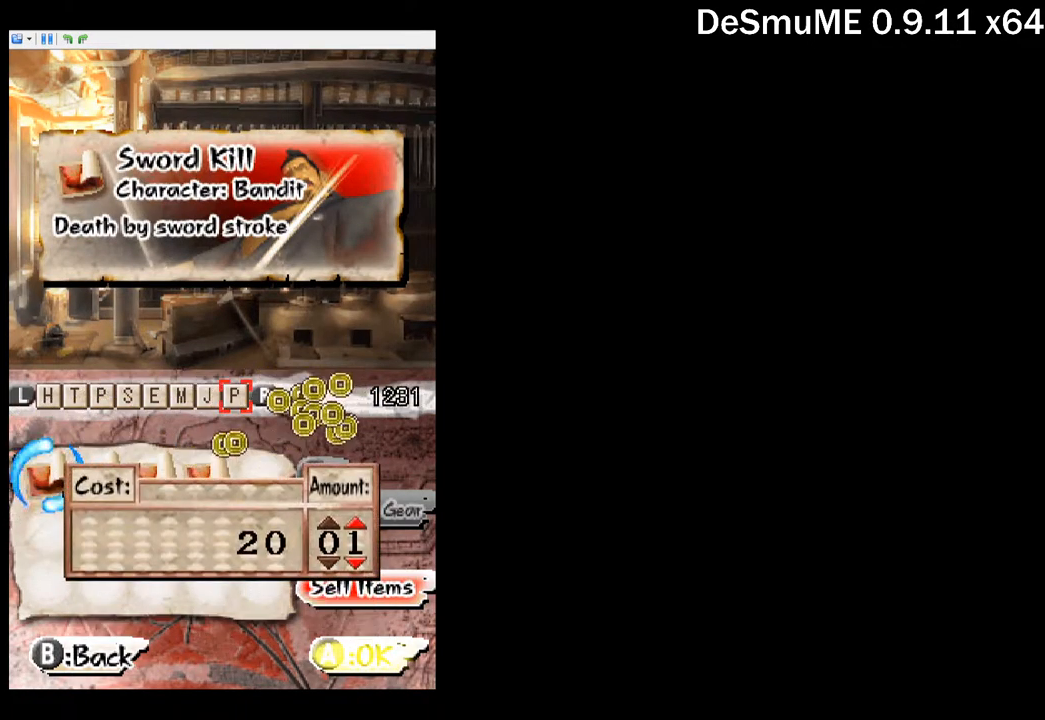
{"buttons": [], "button_events": [[117, "DPAD_UP", "down"], [134, "DPAD_LEFT", "up"], [200, "DPAD_UP", "up"], [234, "B", "down"], [317, "B", "up"]]}
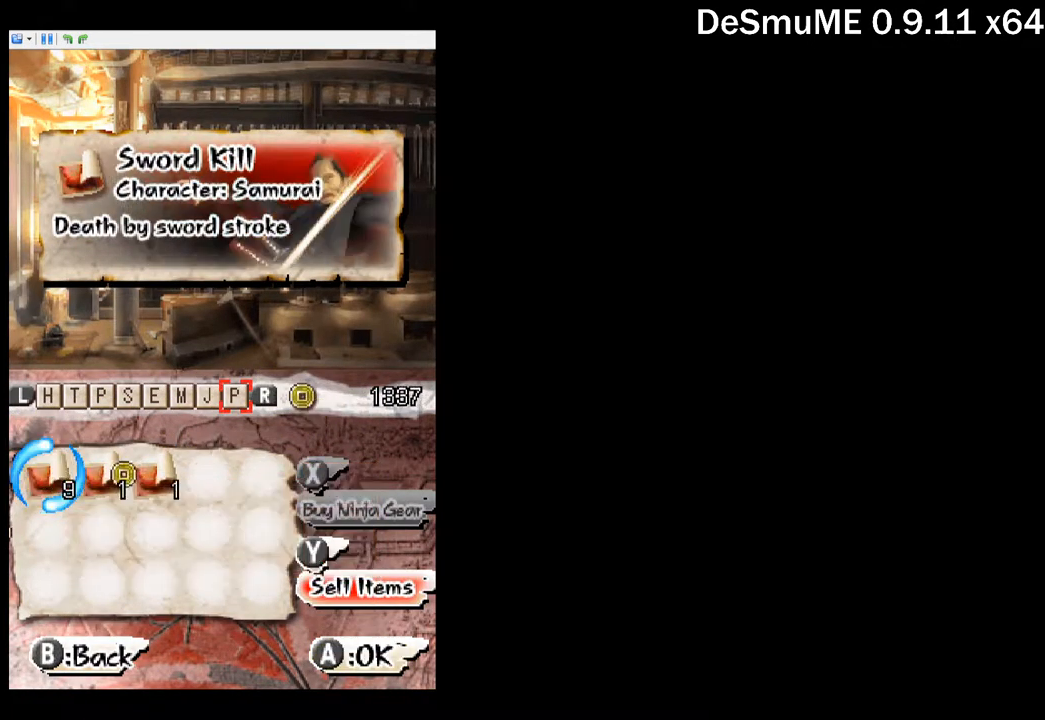
{"buttons": ["DPAD_UP"], "button_events": [[67, "B", "down"], [150, "B", "up"], [334, "DPAD_LEFT", "down"], [484, "DPAD_UP", "down"], [500, "DPAD_LEFT", "up"]]}
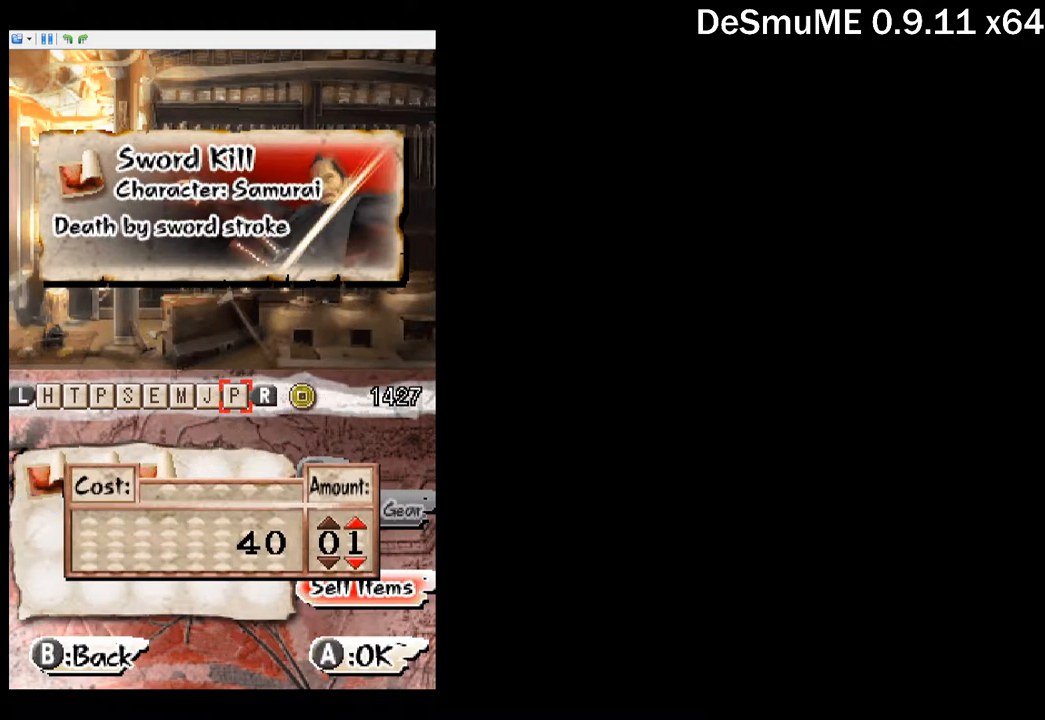
{"buttons": [], "button_events": [[84, "DPAD_UP", "up"], [100, "B", "down"], [200, "B", "up"], [367, "B", "down"], [467, "B", "up"]]}
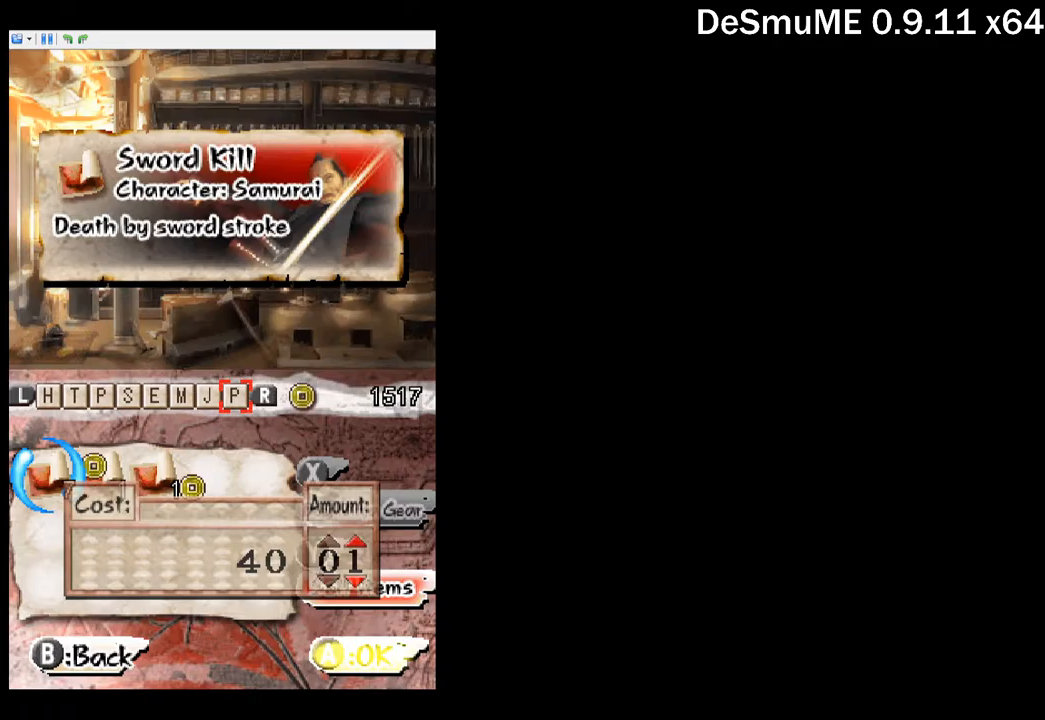
{"buttons": [], "button_events": [[350, "B", "down"], [417, "B", "up"]]}